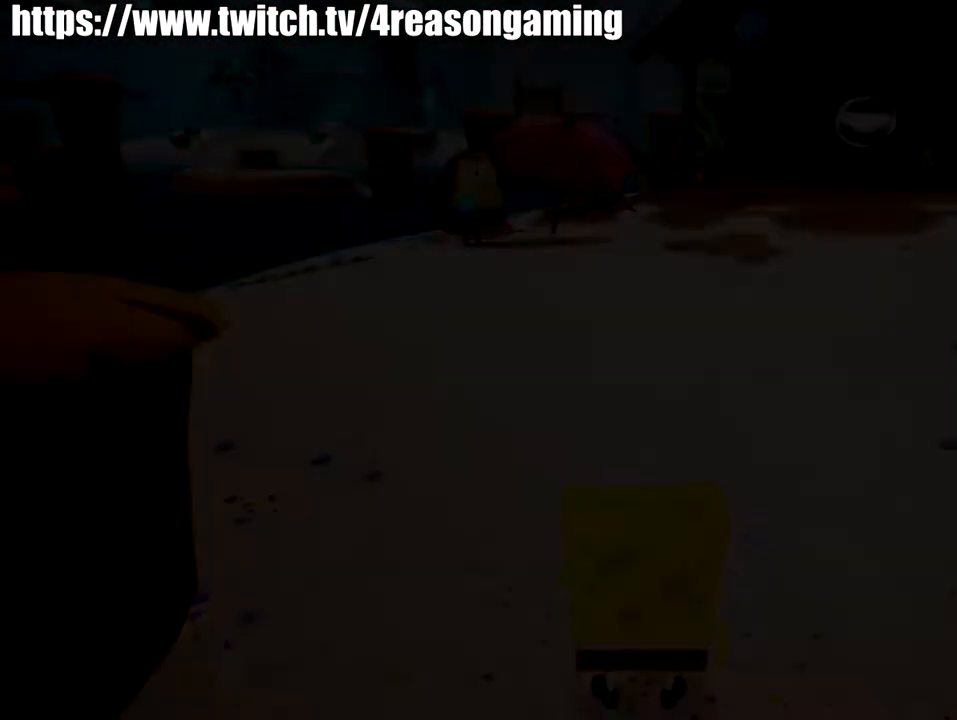
Gameplay with a controller (PlayStation layout); each line is a JSON object with the inputs held at the frame after it. "events" lists button and stick changes between this image and that frame as [ms after this image, input, new state], when the widget could be followed in between.
{"buttons": [], "left_stick": "up-left", "right_stick": "left", "events": [[317, "left_stick", "up-left"], [317, "right_stick", "left"]]}
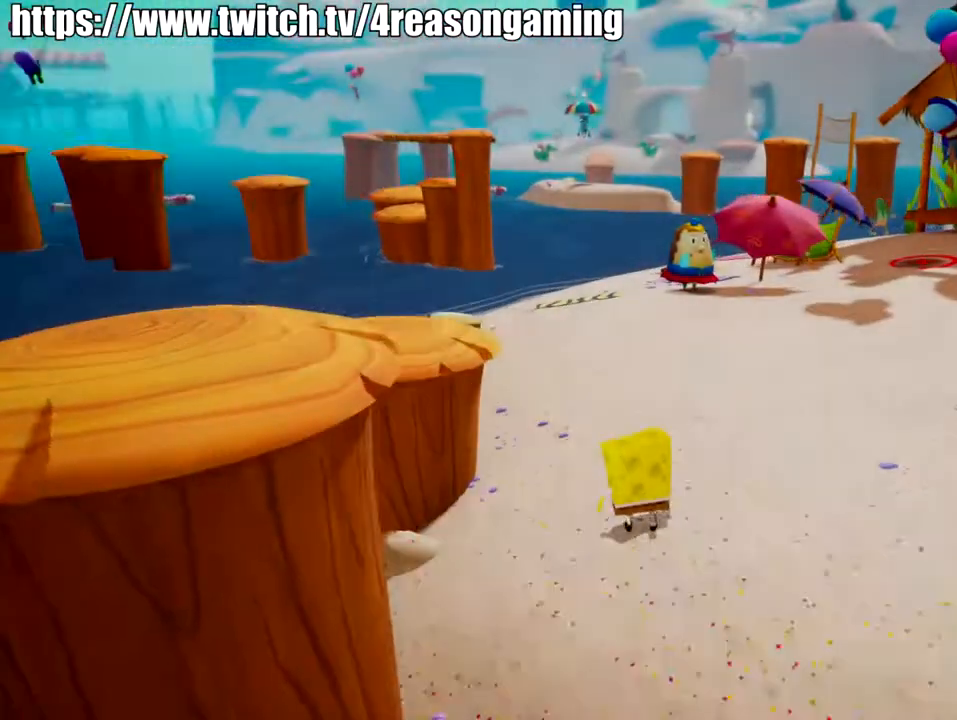
{"buttons": ["SQUARE"], "left_stick": "up", "right_stick": "center", "events": [[16, "left_stick", "up"], [67, "right_stick", "right"], [133, "right_stick", "center"], [267, "CROSS", "down"], [383, "CROSS", "up"], [450, "SQUARE", "down"]]}
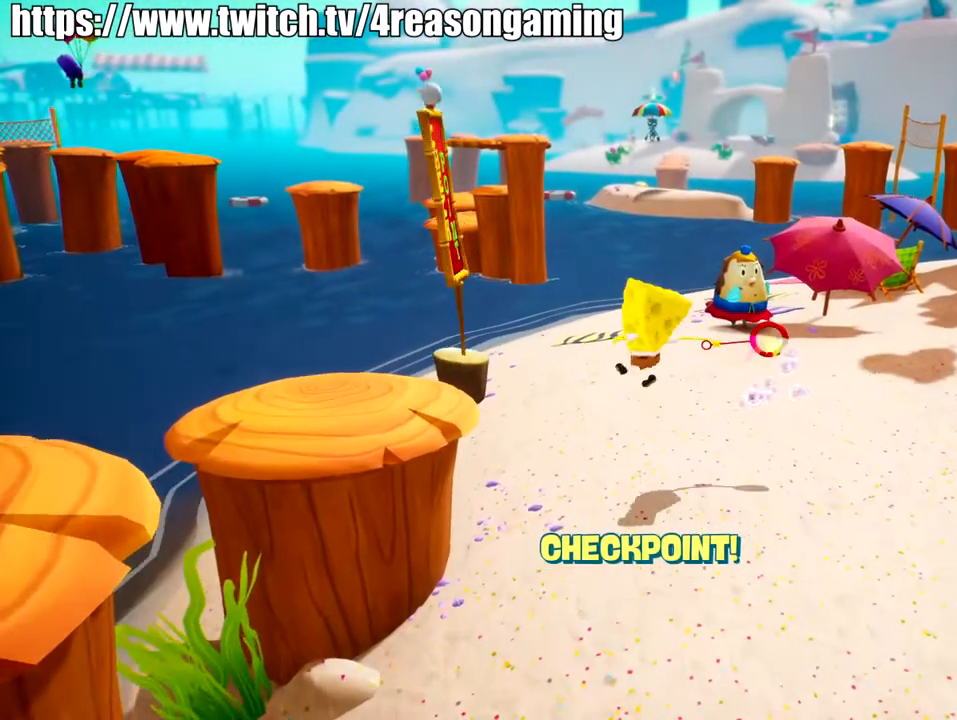
{"buttons": ["CROSS"], "left_stick": "up", "right_stick": "center", "events": [[34, "SQUARE", "up"], [451, "CROSS", "down"]]}
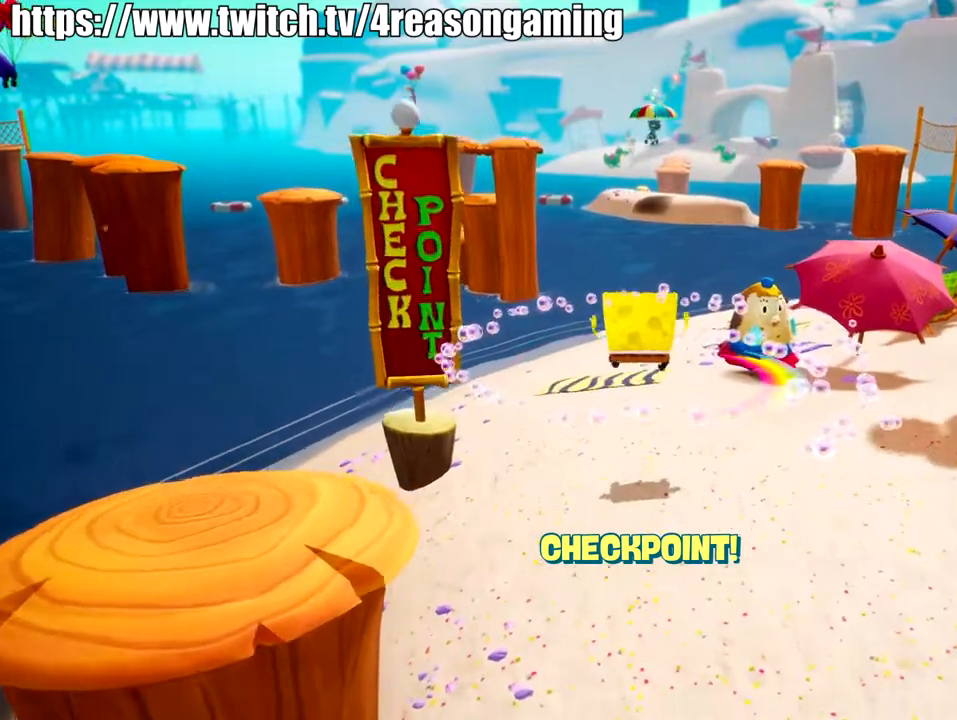
{"buttons": [], "left_stick": "up", "right_stick": "down-left", "events": [[117, "CROSS", "up"], [117, "SQUARE", "down"], [267, "SQUARE", "up"], [367, "right_stick", "left"], [417, "right_stick", "down-left"]]}
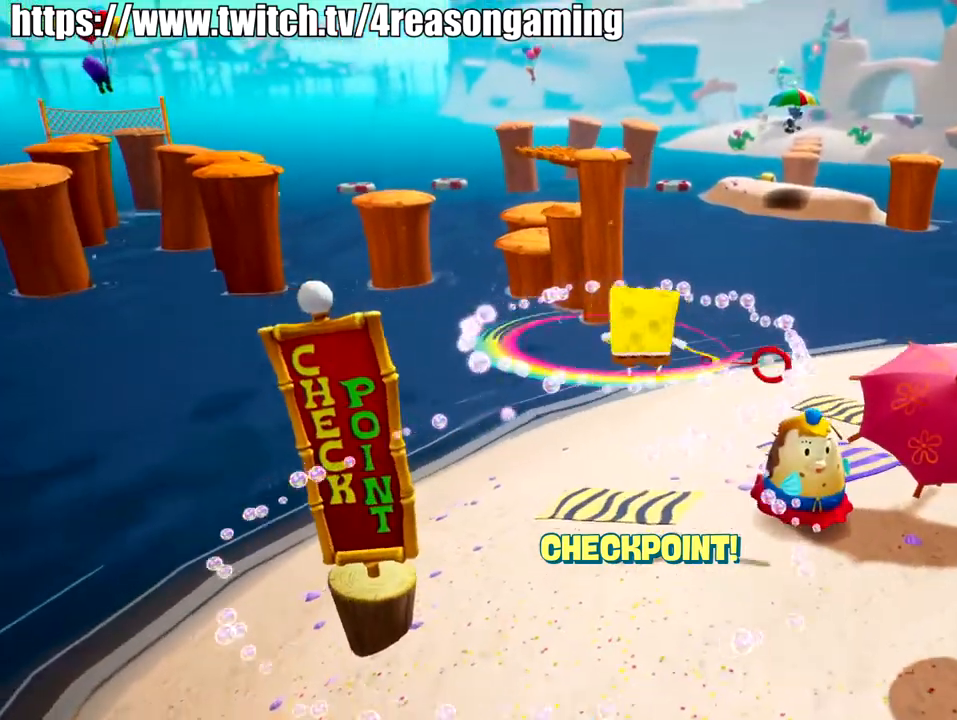
{"buttons": [], "left_stick": "up", "right_stick": "center", "events": [[100, "right_stick", "center"]]}
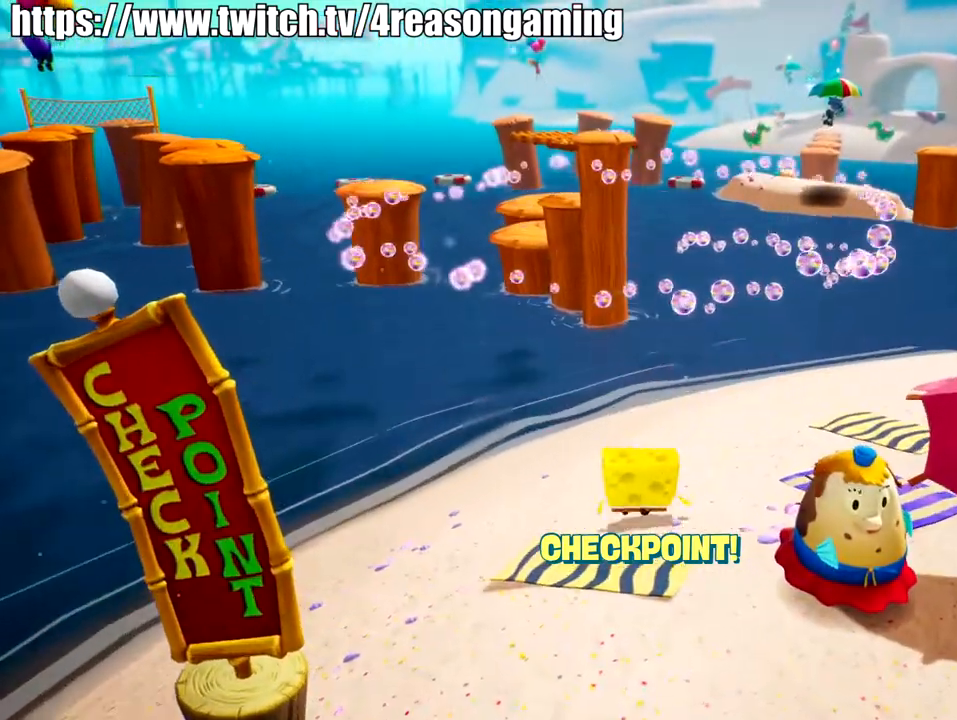
{"buttons": [], "left_stick": "up", "right_stick": "down-left", "events": [[50, "CROSS", "down"], [200, "CROSS", "up"], [200, "SQUARE", "down"], [300, "SQUARE", "up"], [467, "right_stick", "down-left"]]}